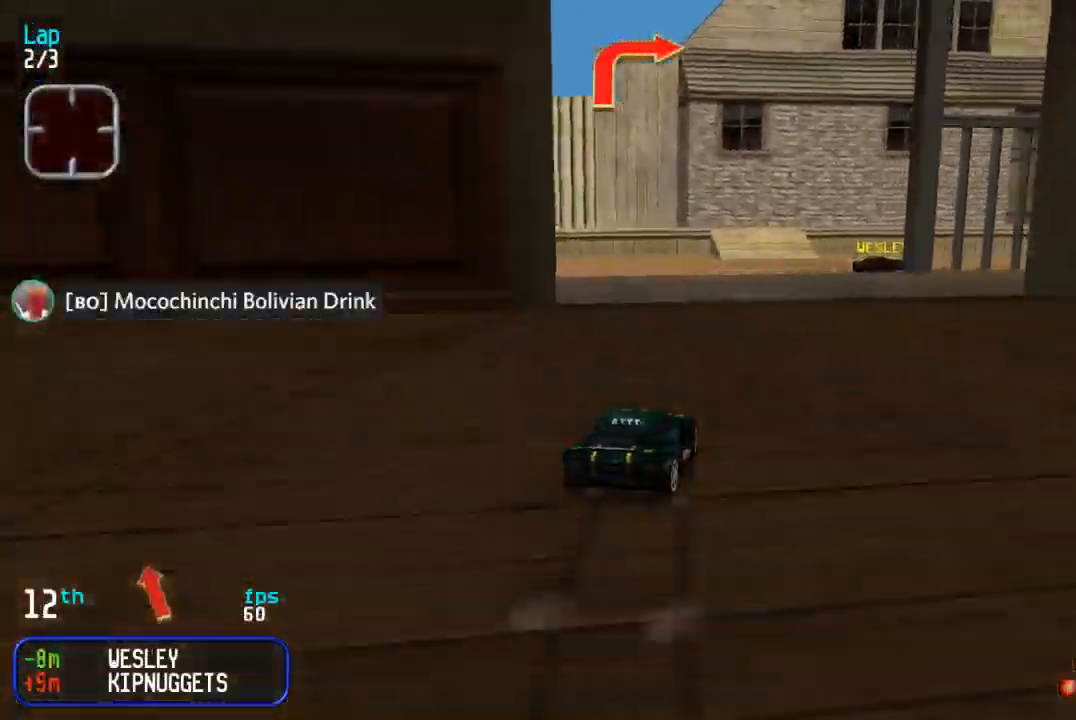
Gameplay with a controller (arcade stick); each line is a JSON object with the inputs held at the frame after it. "events" lists button and stick changes between this image and that frame as [ms after this image, input, new state], when the widget could be followed in between. Not read: L3 R3.
{"buttons": ["DPAD_UP", "DPAD_RIGHT"], "events": [[100, "DPAD_UP", "up"], [333, "DPAD_UP", "down"]]}
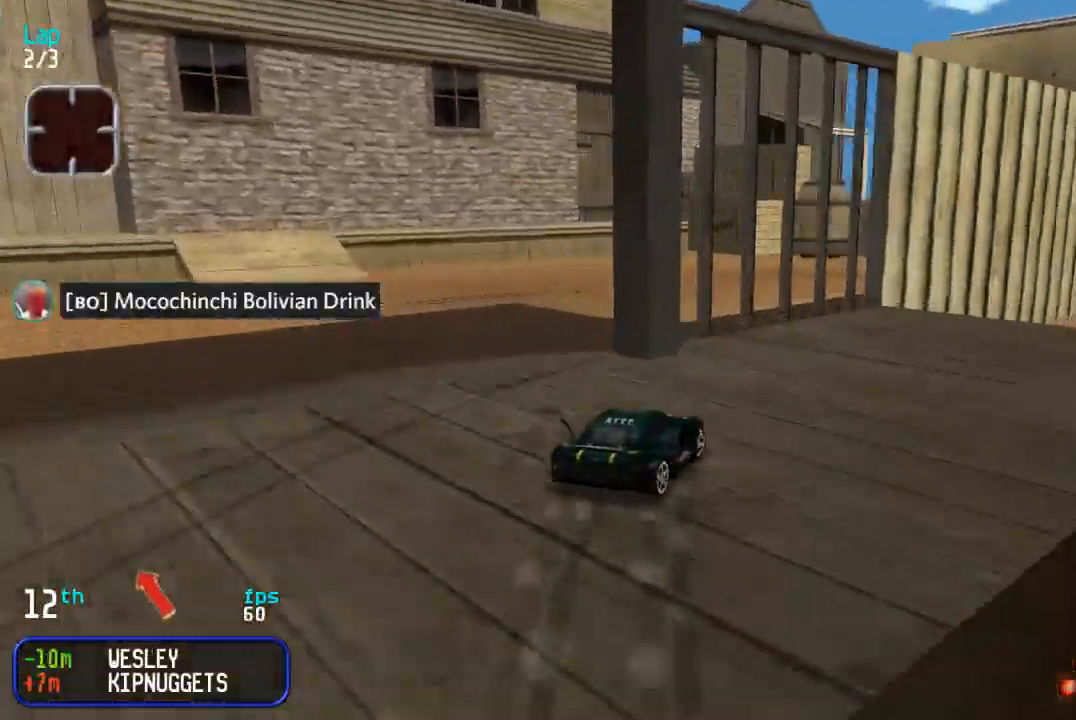
{"buttons": ["DPAD_UP", "DPAD_RIGHT"], "events": [[117, "DPAD_RIGHT", "up"], [267, "DPAD_RIGHT", "down"], [417, "DPAD_RIGHT", "up"], [467, "DPAD_RIGHT", "down"]]}
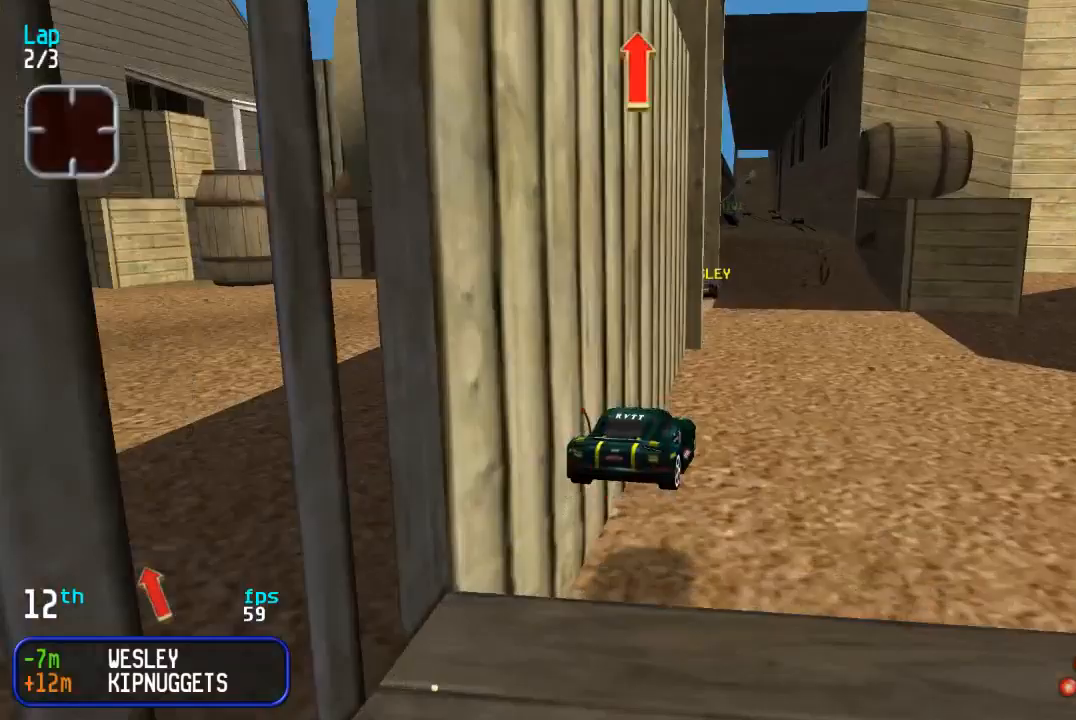
{"buttons": ["DPAD_UP", "DPAD_LEFT"], "events": [[83, "DPAD_RIGHT", "up"], [200, "DPAD_RIGHT", "down"], [300, "DPAD_RIGHT", "up"], [450, "DPAD_LEFT", "down"]]}
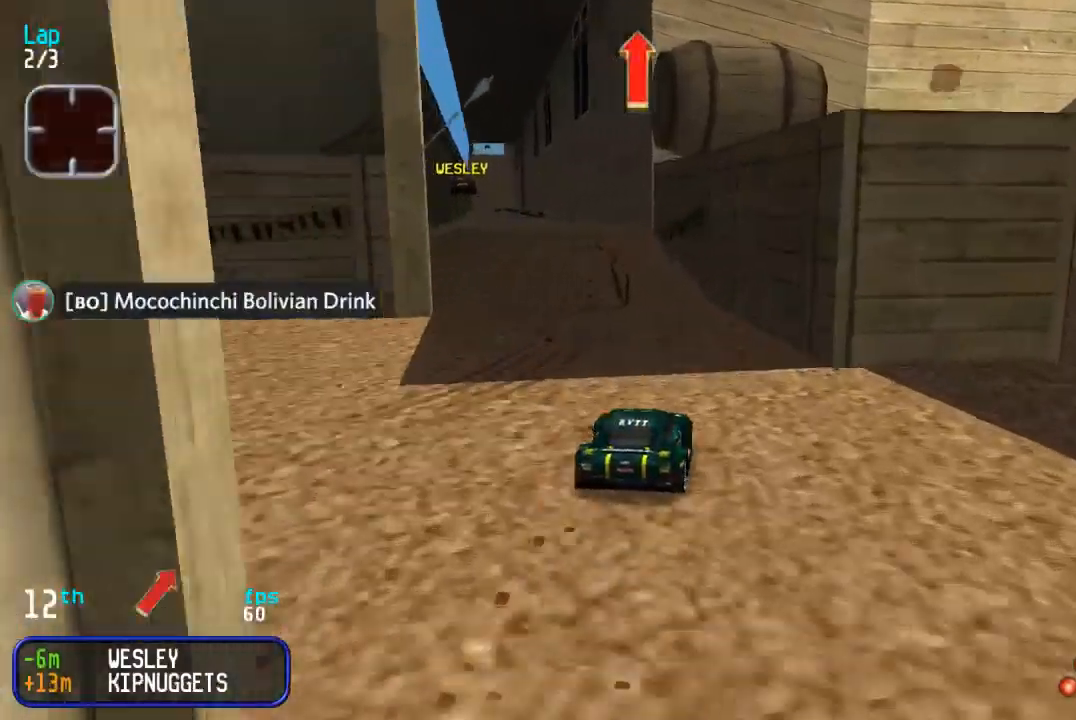
{"buttons": ["DPAD_UP"], "events": [[117, "DPAD_LEFT", "up"], [200, "DPAD_LEFT", "down"], [300, "DPAD_LEFT", "up"]]}
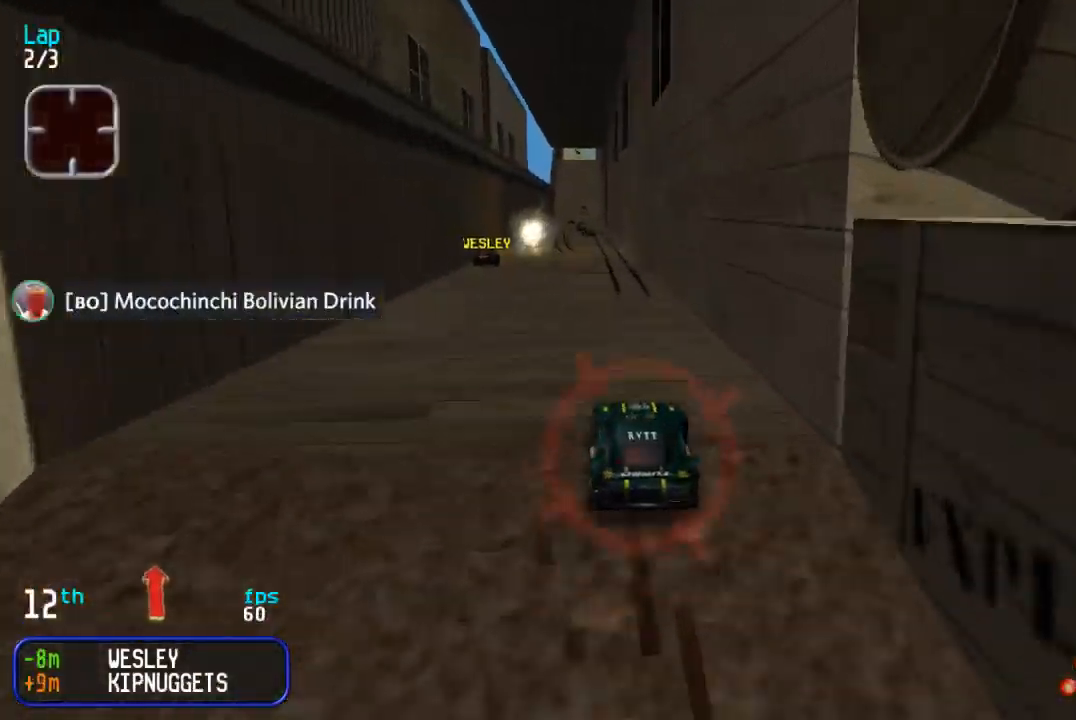
{"buttons": ["DPAD_UP", "DPAD_LEFT"], "events": [[350, "DPAD_LEFT", "down"]]}
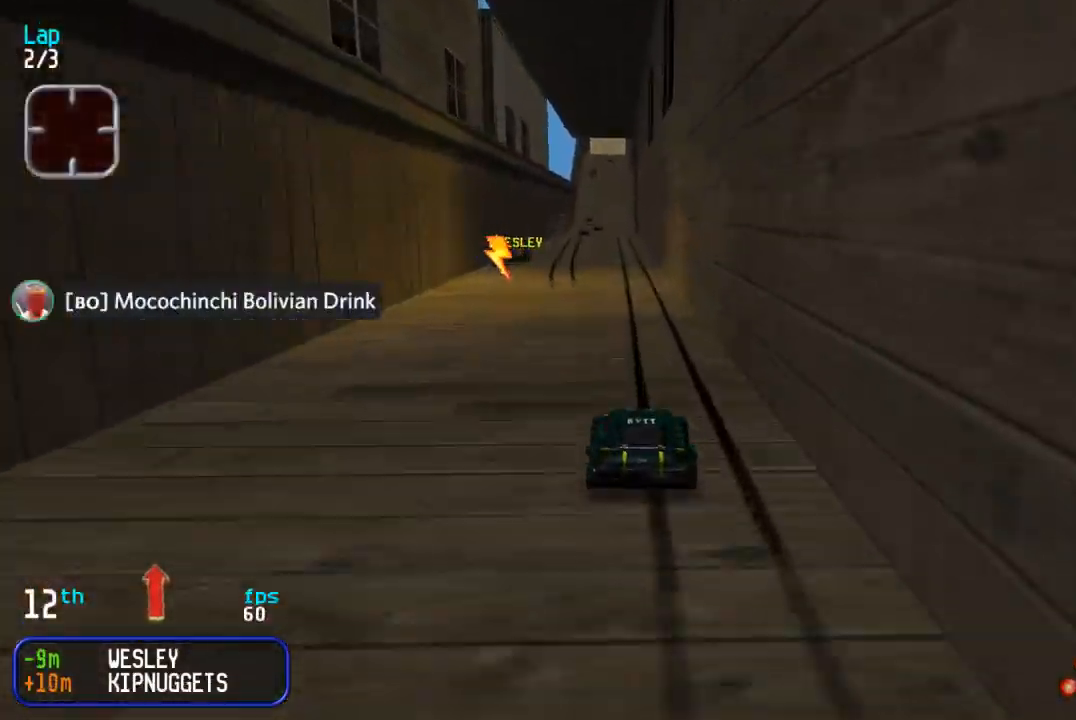
{"buttons": ["DPAD_UP", "DPAD_RIGHT"], "events": [[350, "DPAD_LEFT", "up"], [417, "DPAD_RIGHT", "down"]]}
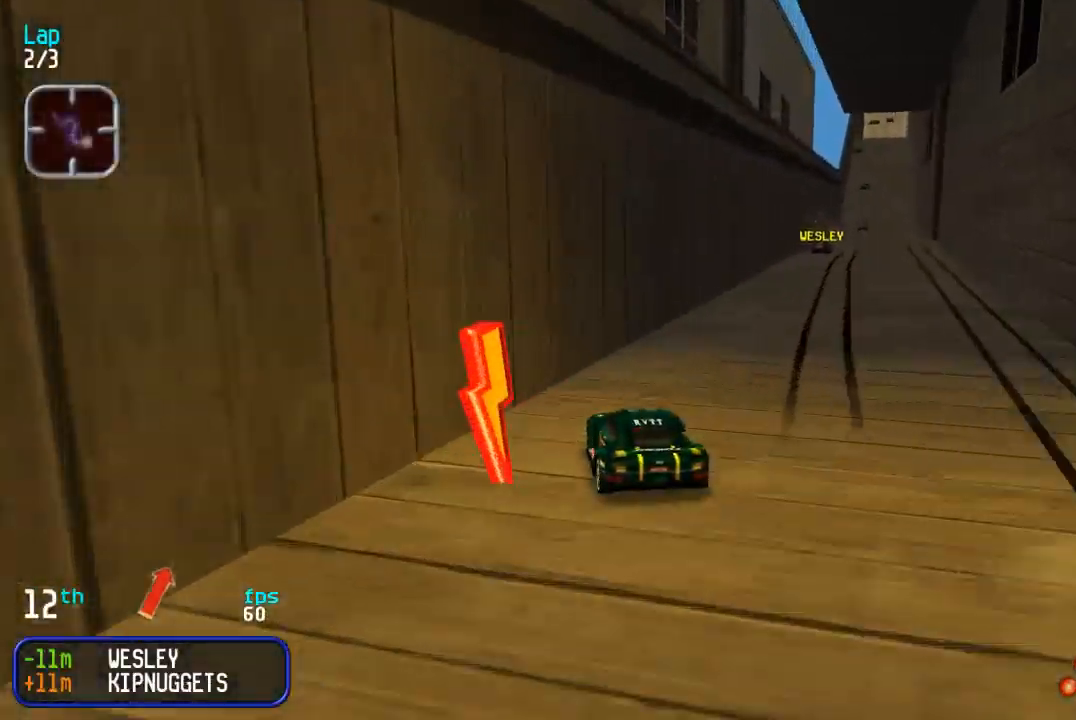
{"buttons": ["DPAD_UP", "DPAD_LEFT"], "events": [[133, "DPAD_RIGHT", "up"], [233, "DPAD_RIGHT", "down"], [283, "DPAD_RIGHT", "up"], [450, "DPAD_LEFT", "down"]]}
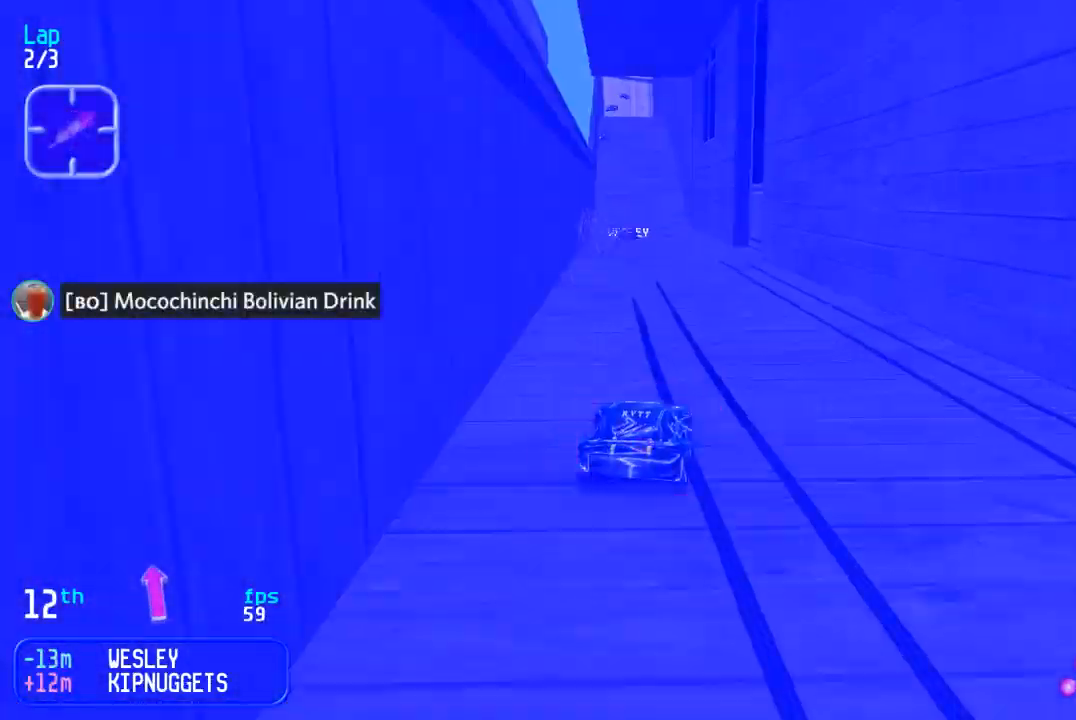
{"buttons": ["DPAD_UP", "DPAD_LEFT"], "events": [[17, "DPAD_LEFT", "up"], [300, "DPAD_LEFT", "down"], [367, "DPAD_LEFT", "up"], [483, "DPAD_LEFT", "down"]]}
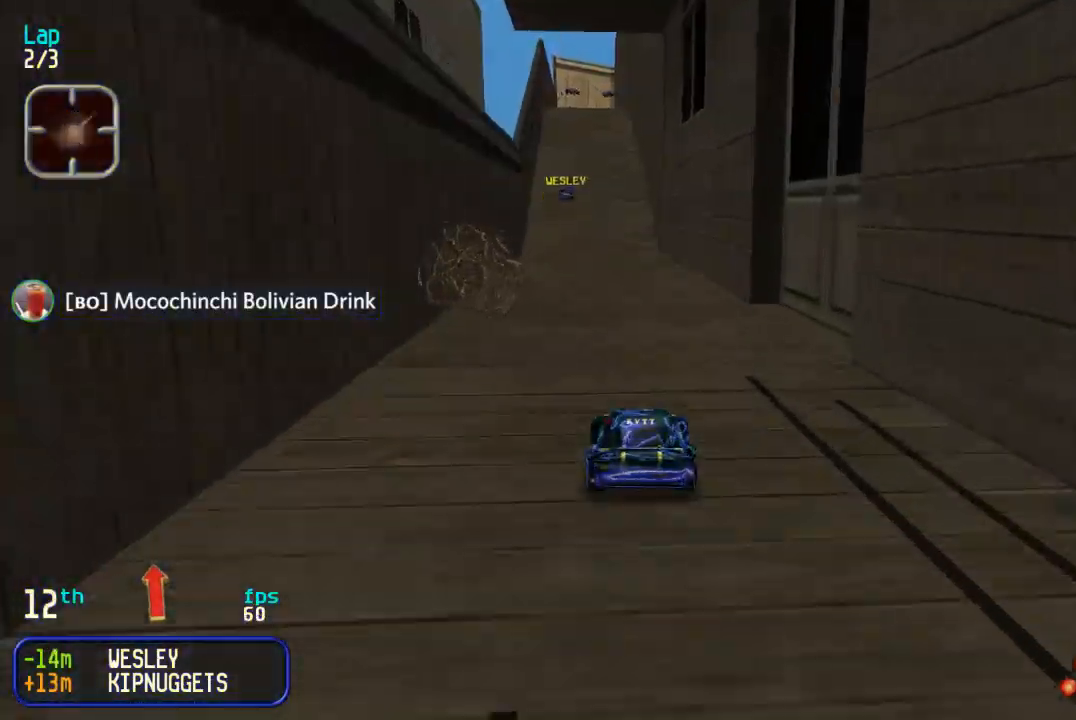
{"buttons": ["DPAD_UP"], "events": [[33, "DPAD_LEFT", "up"]]}
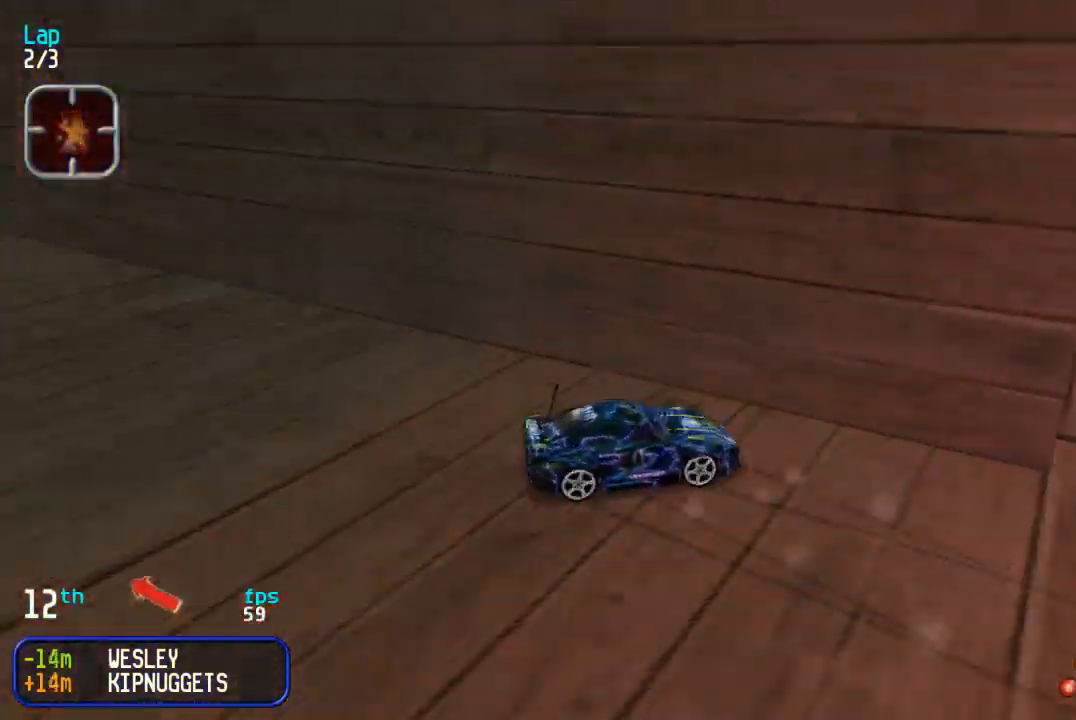
{"buttons": ["DPAD_UP", "DPAD_RIGHT"], "events": [[83, "DPAD_LEFT", "down"], [167, "DPAD_LEFT", "up"], [233, "DPAD_RIGHT", "down"]]}
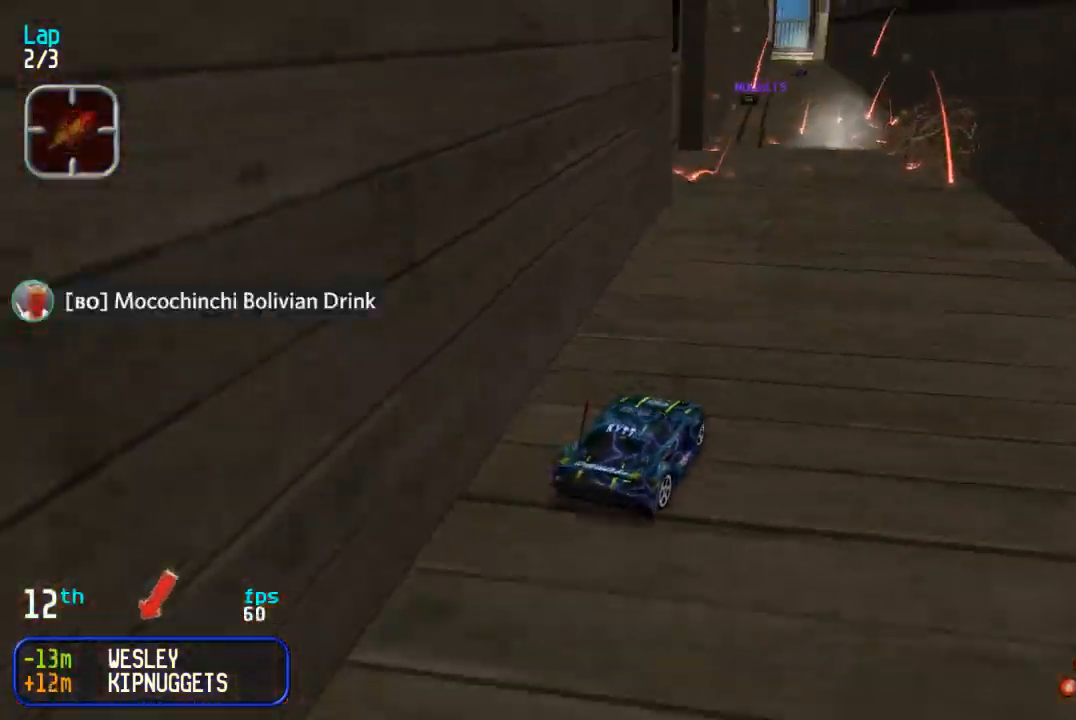
{"buttons": ["DPAD_DOWN", "DPAD_RIGHT"], "events": [[183, "DPAD_DOWN", "down"], [183, "DPAD_UP", "up"]]}
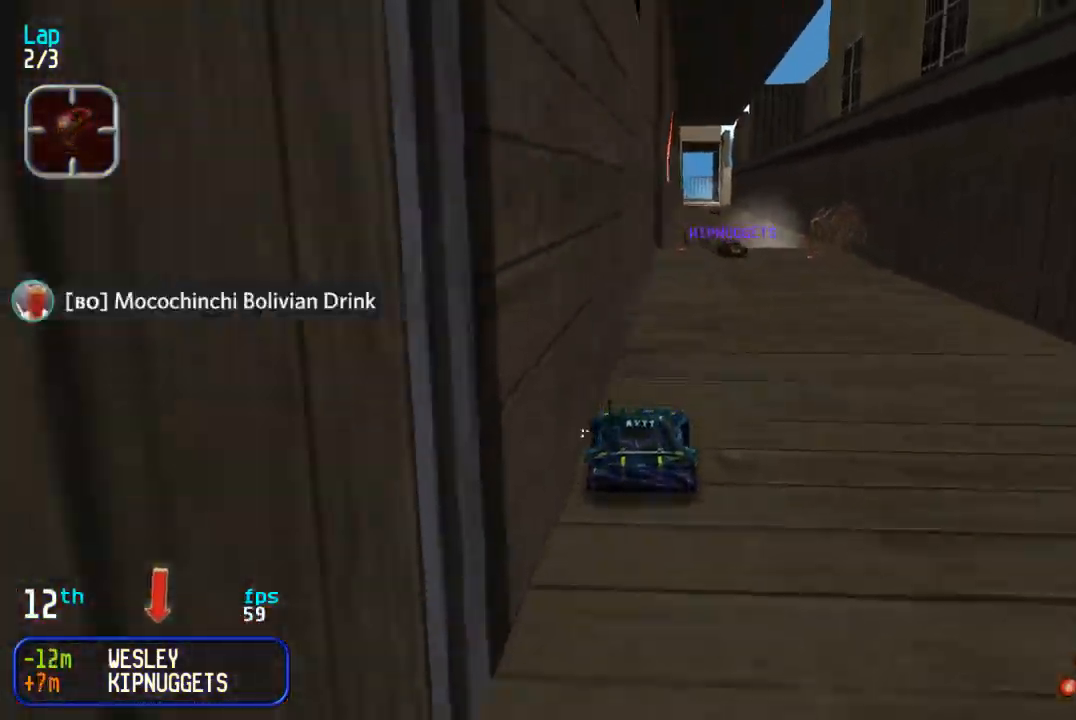
{"buttons": ["DPAD_DOWN", "DPAD_RIGHT"], "events": []}
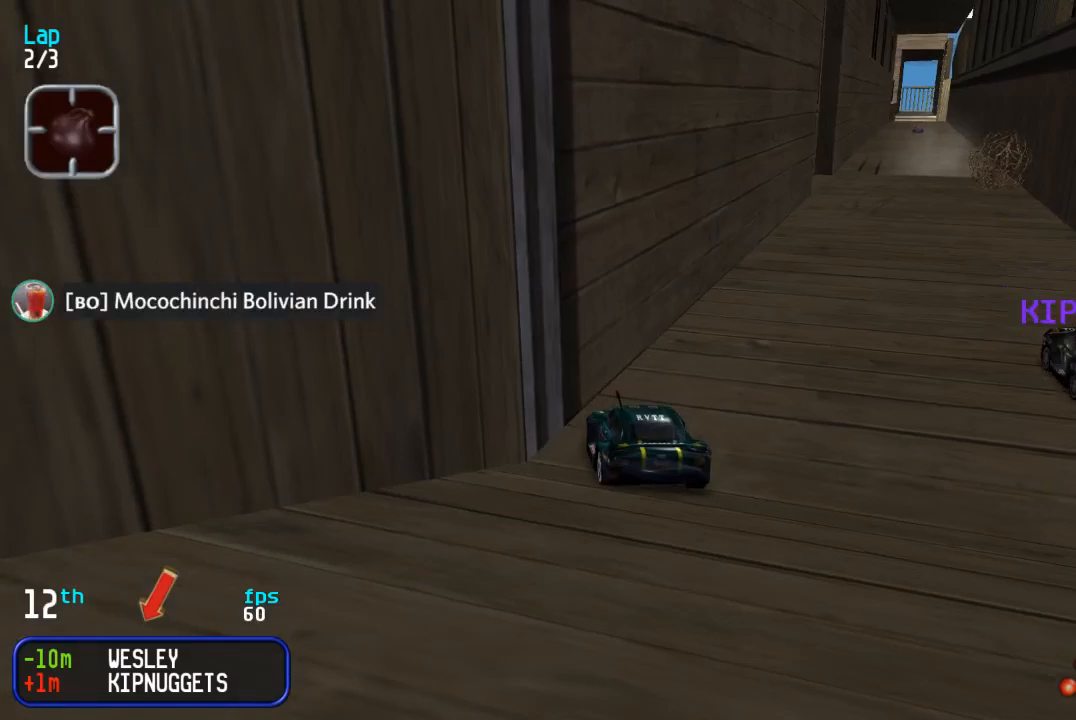
{"buttons": ["DPAD_DOWN", "DPAD_RIGHT"], "events": []}
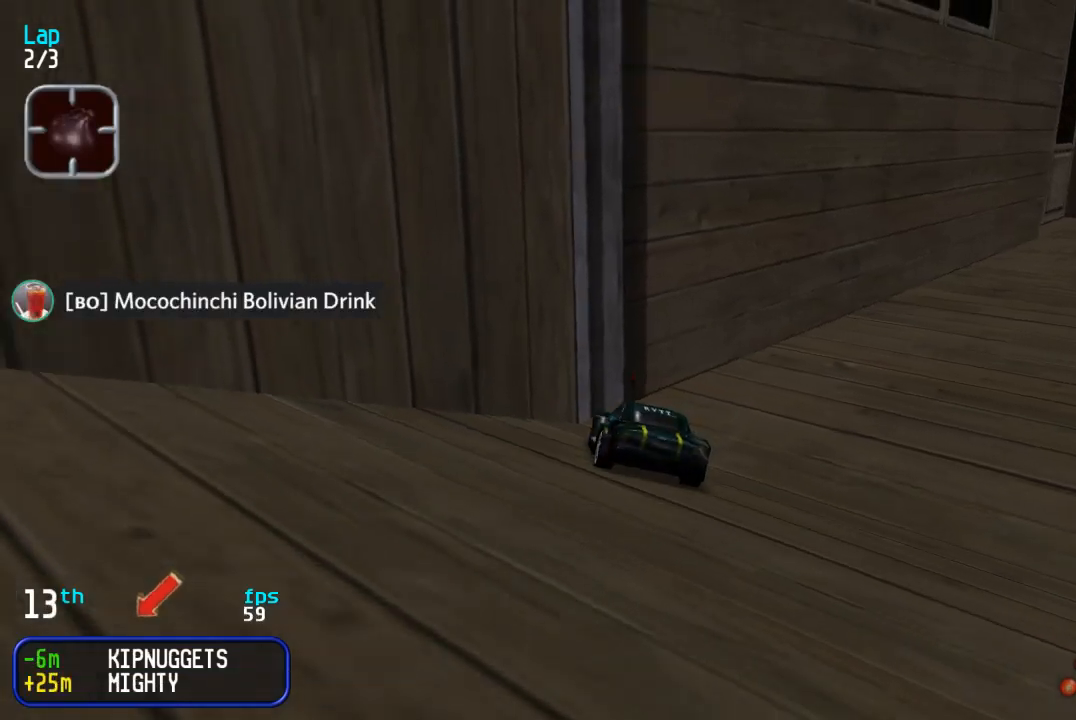
{"buttons": ["DPAD_UP", "DPAD_LEFT"], "events": [[433, "DPAD_RIGHT", "up"], [467, "DPAD_DOWN", "up"], [467, "DPAD_LEFT", "down"], [467, "DPAD_UP", "down"]]}
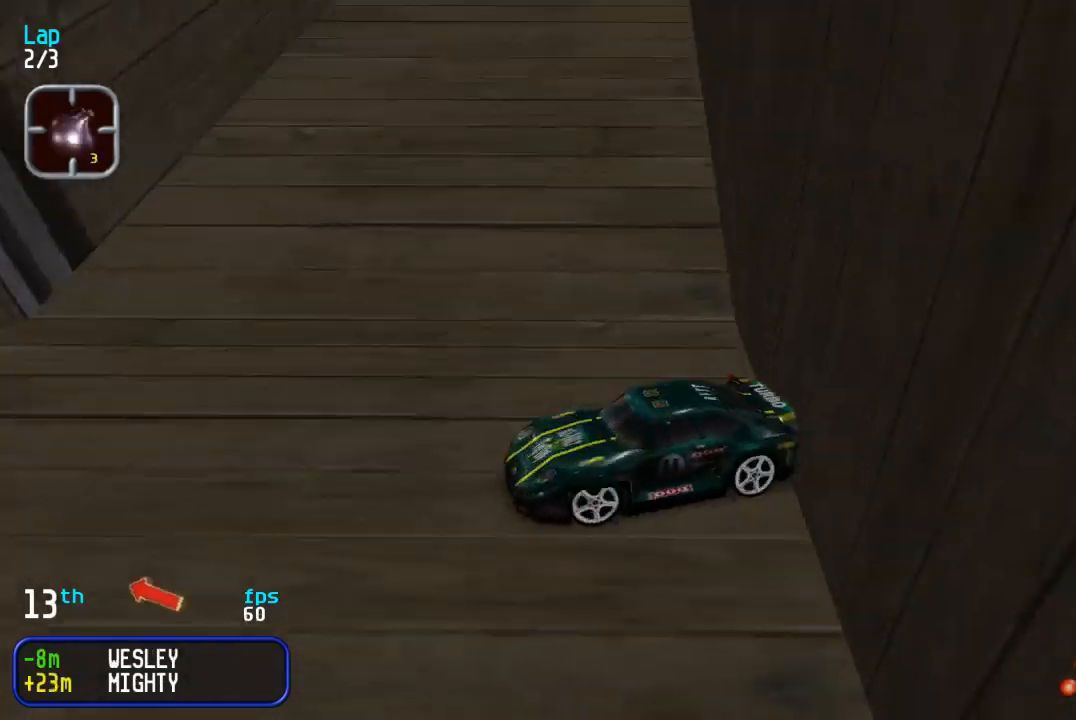
{"buttons": ["DPAD_UP", "DPAD_LEFT"], "events": []}
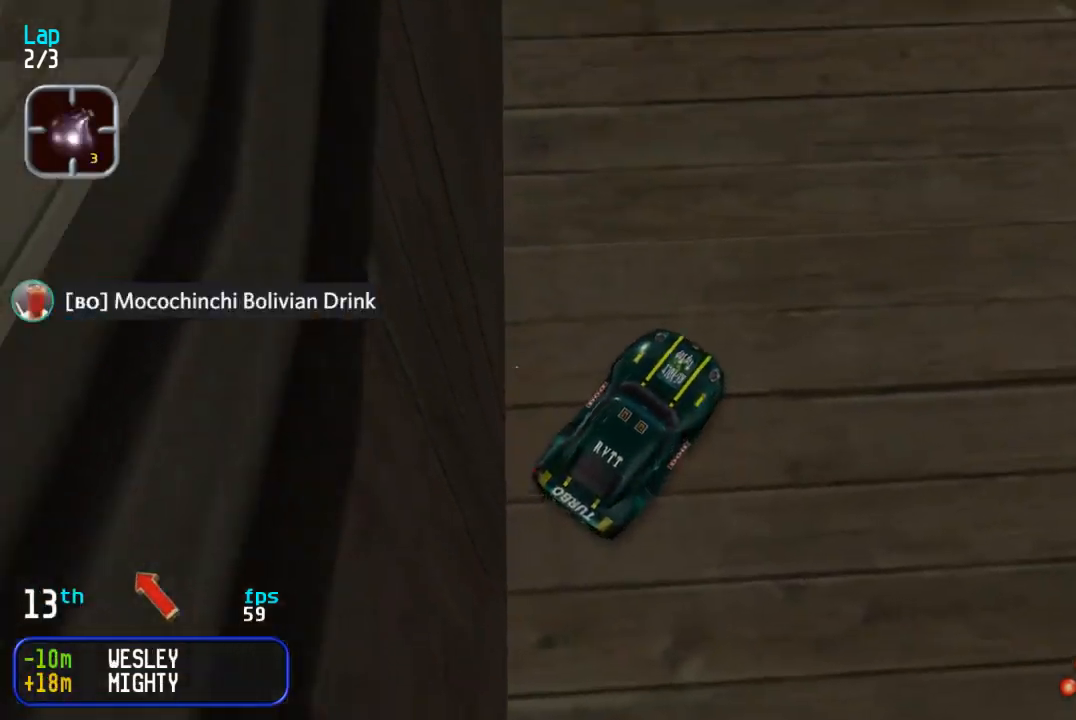
{"buttons": ["DPAD_UP", "DPAD_LEFT"], "events": [[133, "DPAD_LEFT", "up"], [233, "DPAD_LEFT", "down"]]}
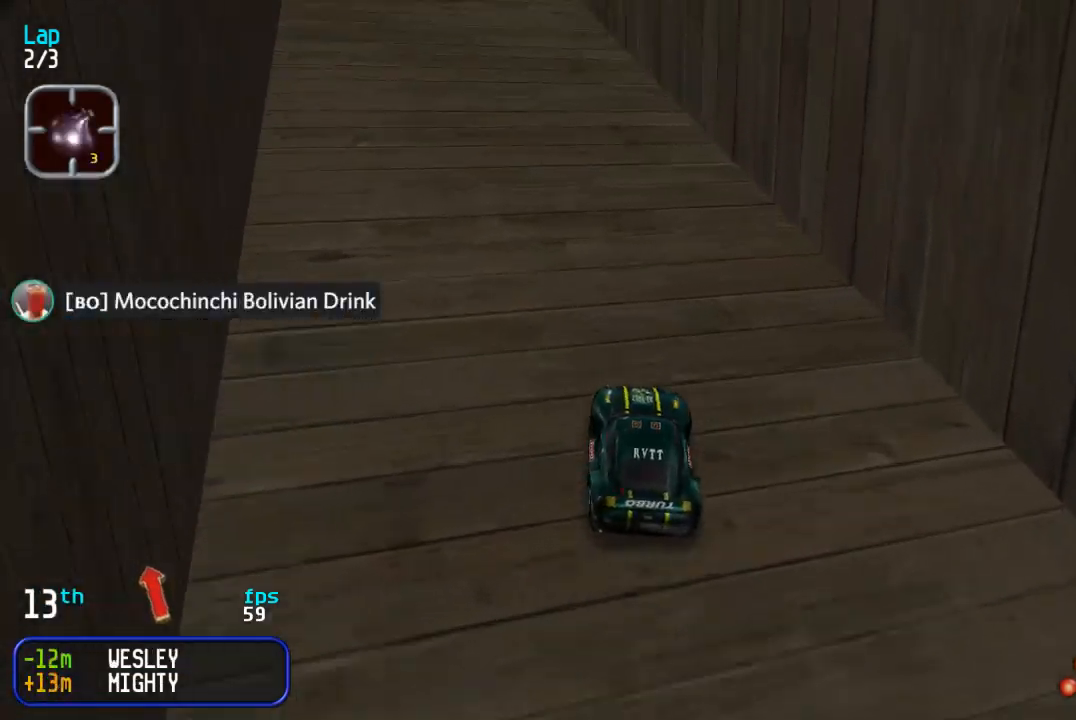
{"buttons": ["DPAD_UP"], "events": [[133, "DPAD_LEFT", "up"], [283, "DPAD_RIGHT", "down"], [383, "DPAD_RIGHT", "up"]]}
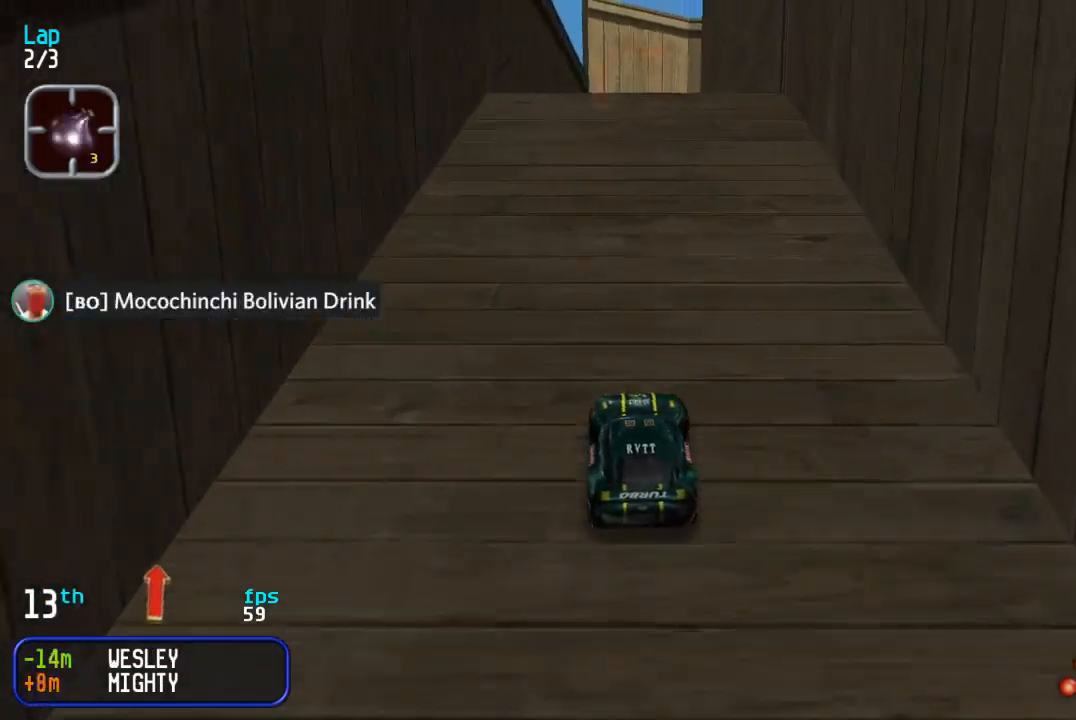
{"buttons": ["DPAD_UP"], "events": [[17, "DPAD_RIGHT", "down"], [100, "DPAD_RIGHT", "up"]]}
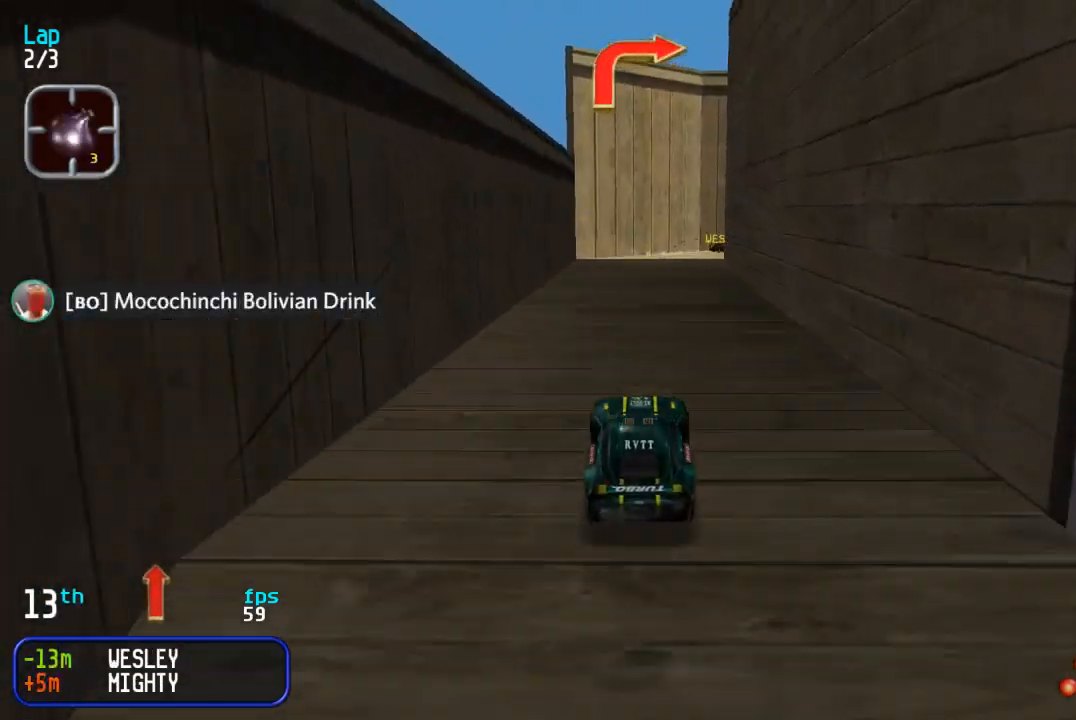
{"buttons": ["DPAD_UP"], "events": []}
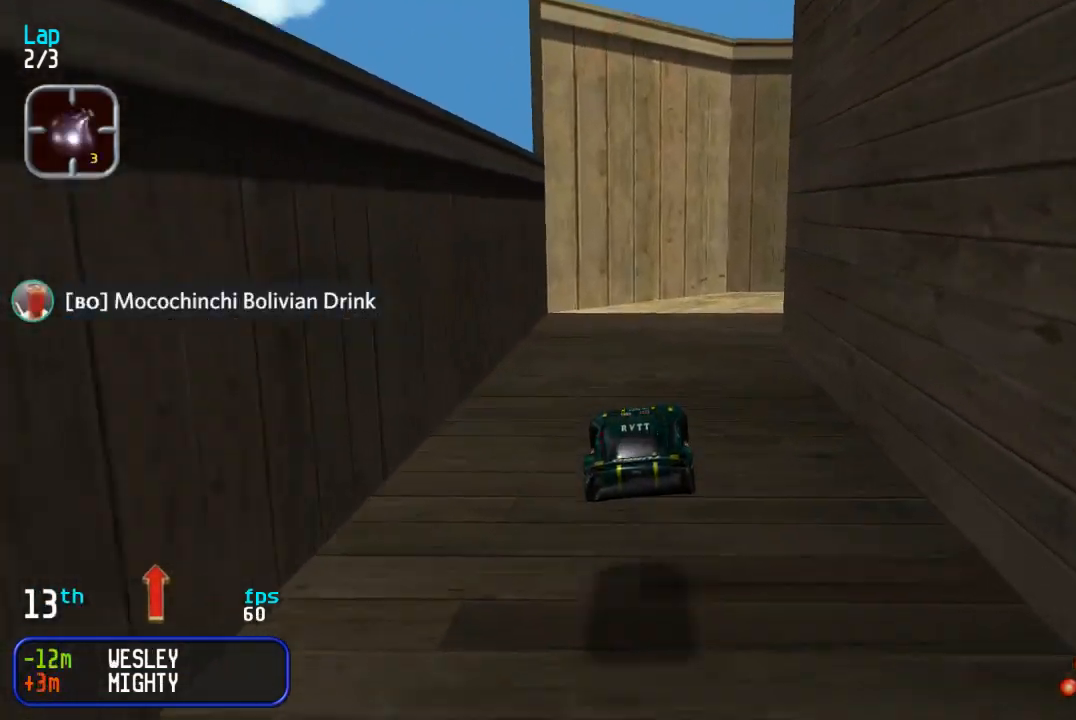
{"buttons": ["DPAD_UP", "DPAD_RIGHT"], "events": [[183, "DPAD_RIGHT", "down"], [217, "DPAD_DOWN", "down"], [217, "DPAD_UP", "up"], [283, "DPAD_DOWN", "up"], [283, "DPAD_UP", "down"]]}
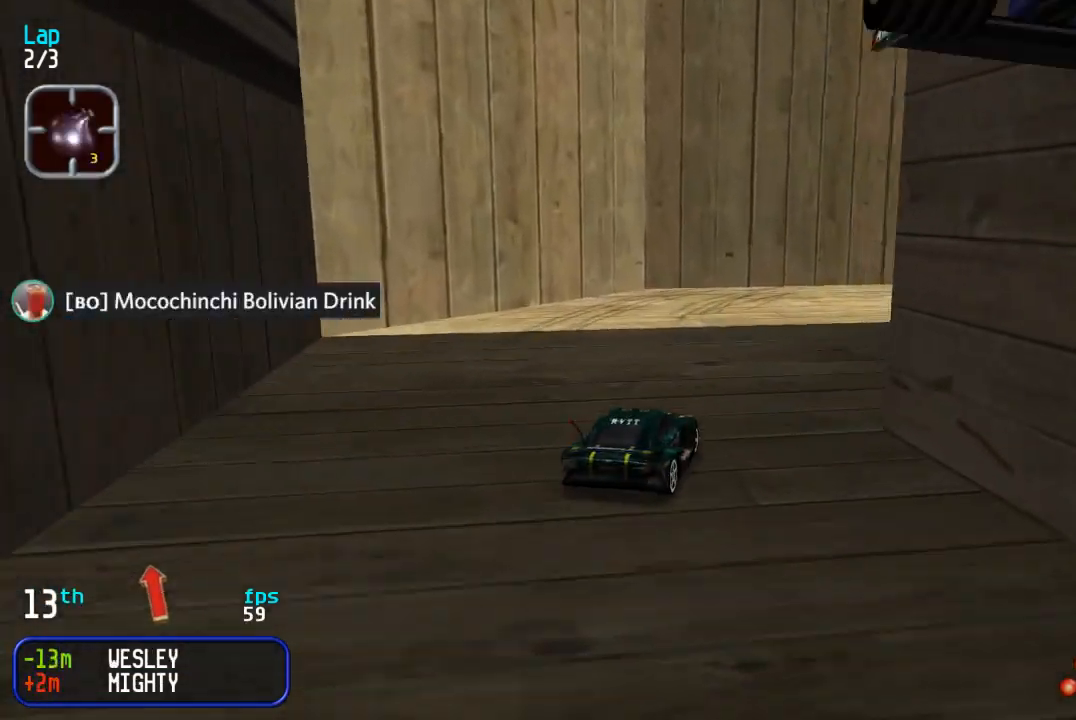
{"buttons": ["DPAD_UP", "DPAD_RIGHT"], "events": [[400, "DPAD_RIGHT", "up"], [500, "DPAD_RIGHT", "down"]]}
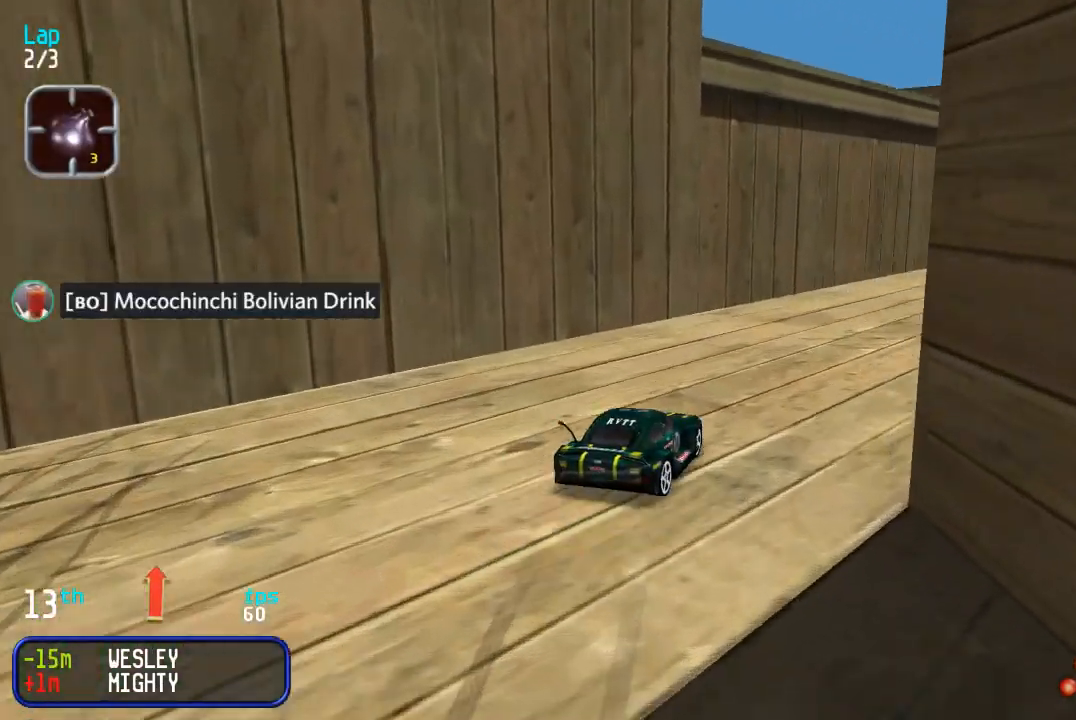
{"buttons": ["DPAD_UP"], "events": [[83, "DPAD_RIGHT", "up"], [183, "DPAD_RIGHT", "down"], [300, "DPAD_RIGHT", "up"], [417, "DPAD_RIGHT", "down"], [500, "DPAD_RIGHT", "up"]]}
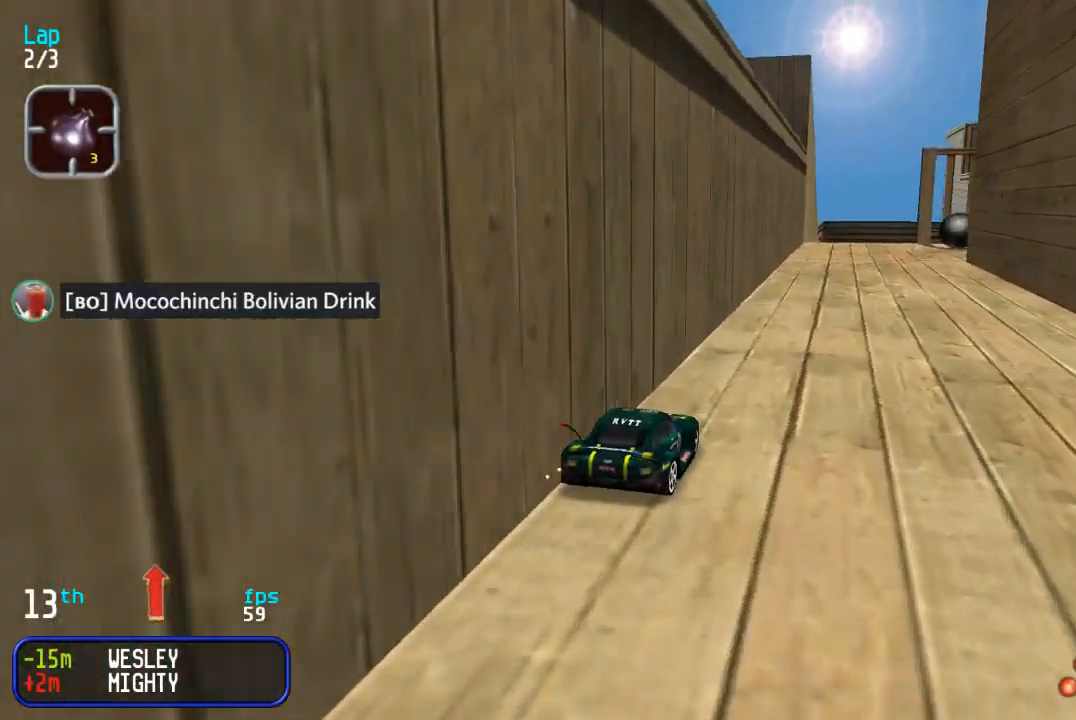
{"buttons": ["DPAD_RIGHT"], "events": [[217, "DPAD_RIGHT", "down"], [283, "DPAD_DOWN", "down"], [283, "DPAD_UP", "up"], [383, "DPAD_DOWN", "up"], [383, "DPAD_UP", "down"], [483, "DPAD_UP", "up"]]}
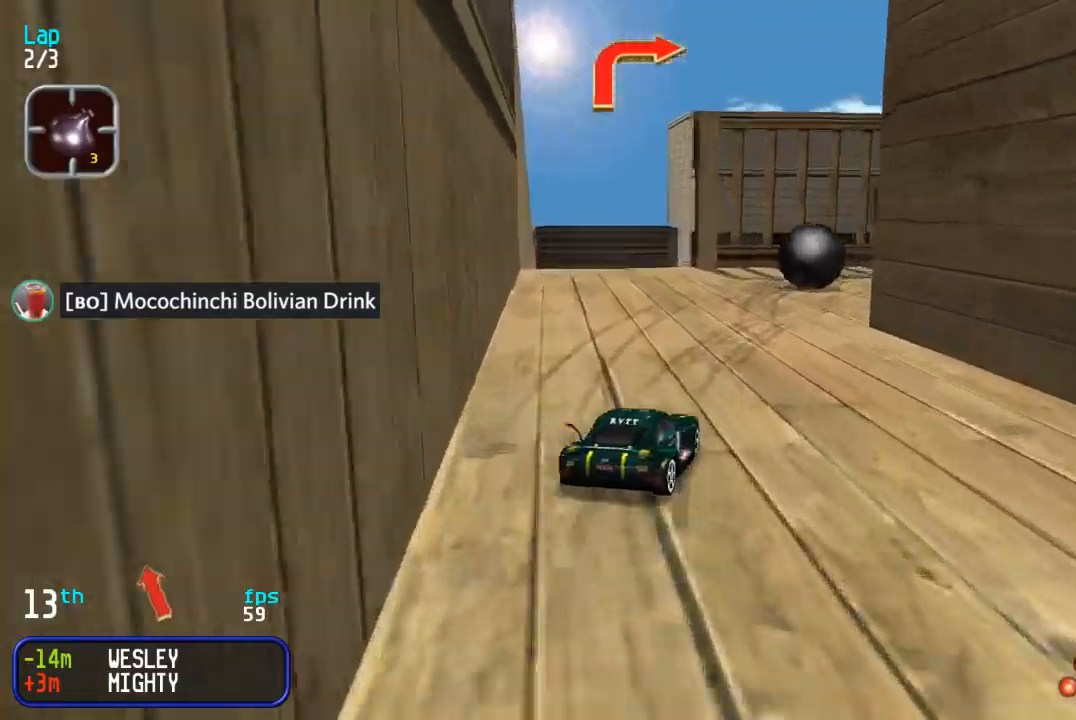
{"buttons": ["DPAD_UP", "DPAD_RIGHT"], "events": [[50, "DPAD_UP", "down"], [367, "DPAD_RIGHT", "up"], [450, "DPAD_RIGHT", "down"]]}
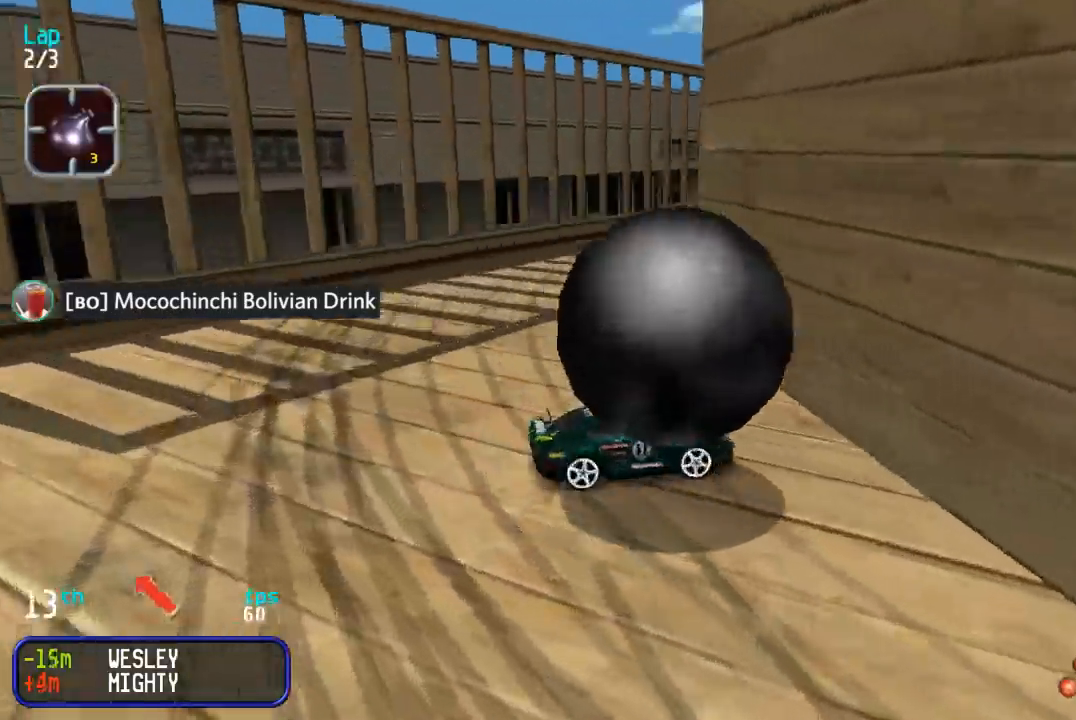
{"buttons": ["DPAD_DOWN", "DPAD_RIGHT"], "events": [[117, "DPAD_RIGHT", "up"], [183, "DPAD_RIGHT", "down"], [317, "DPAD_UP", "up"], [367, "DPAD_DOWN", "down"]]}
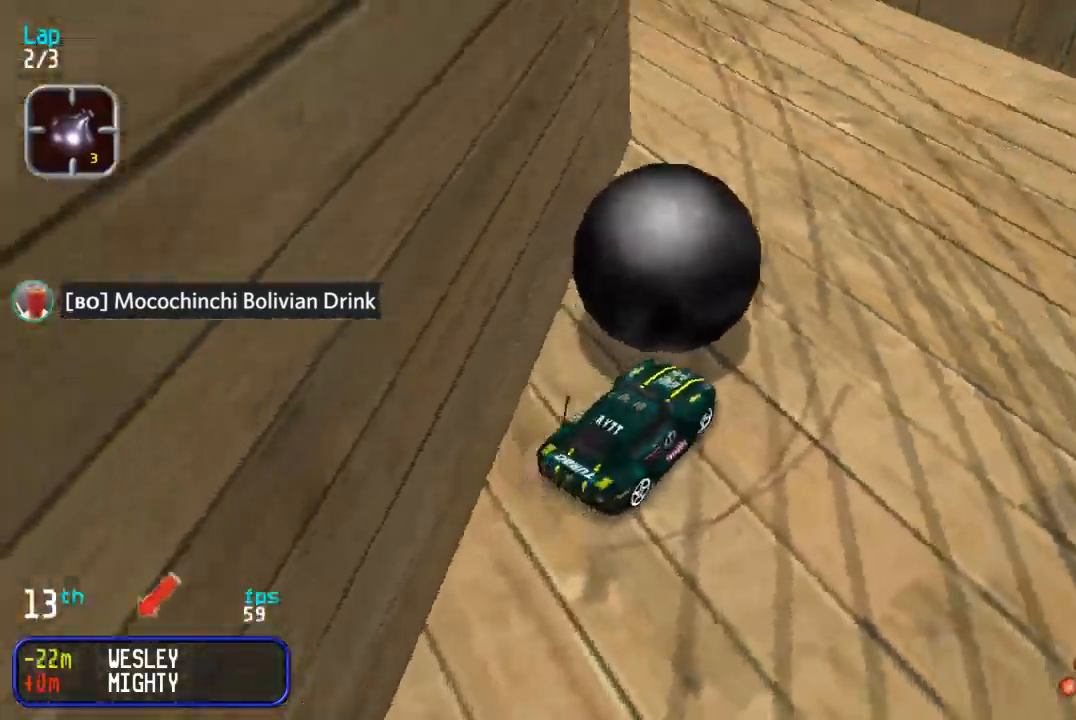
{"buttons": ["DPAD_DOWN", "DPAD_RIGHT"], "events": []}
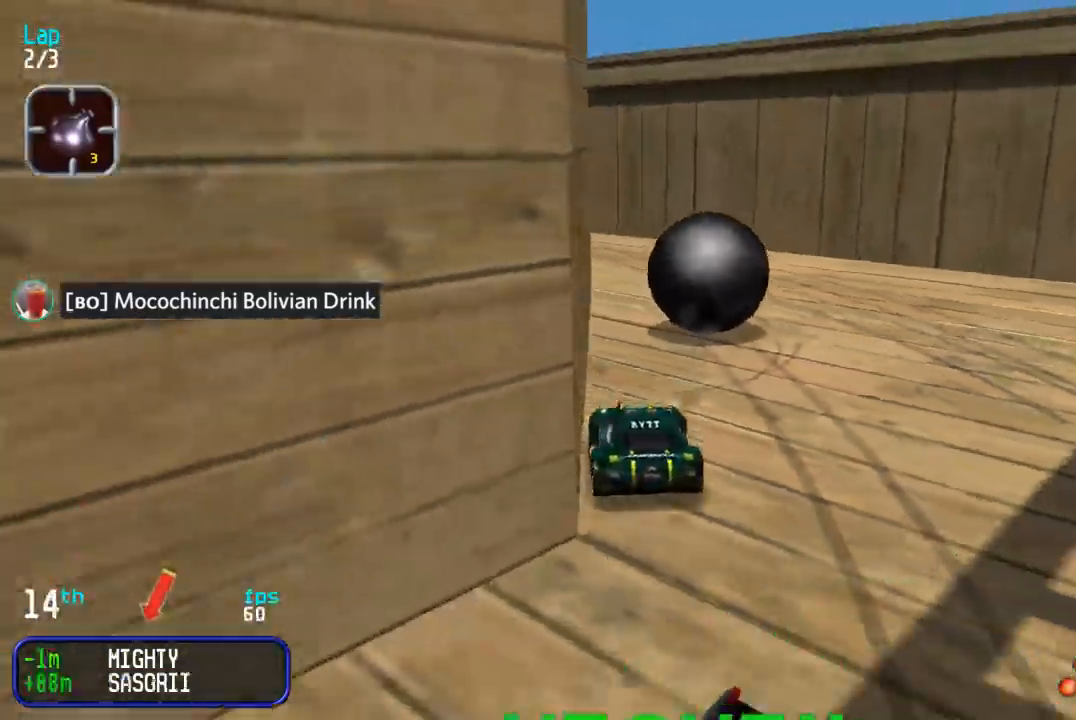
{"buttons": ["SQUARE", "DPAD_UP", "DPAD_LEFT"], "events": [[300, "DPAD_DOWN", "up"], [300, "DPAD_UP", "down"], [333, "DPAD_LEFT", "down"], [333, "DPAD_RIGHT", "up"], [467, "SQUARE", "down"]]}
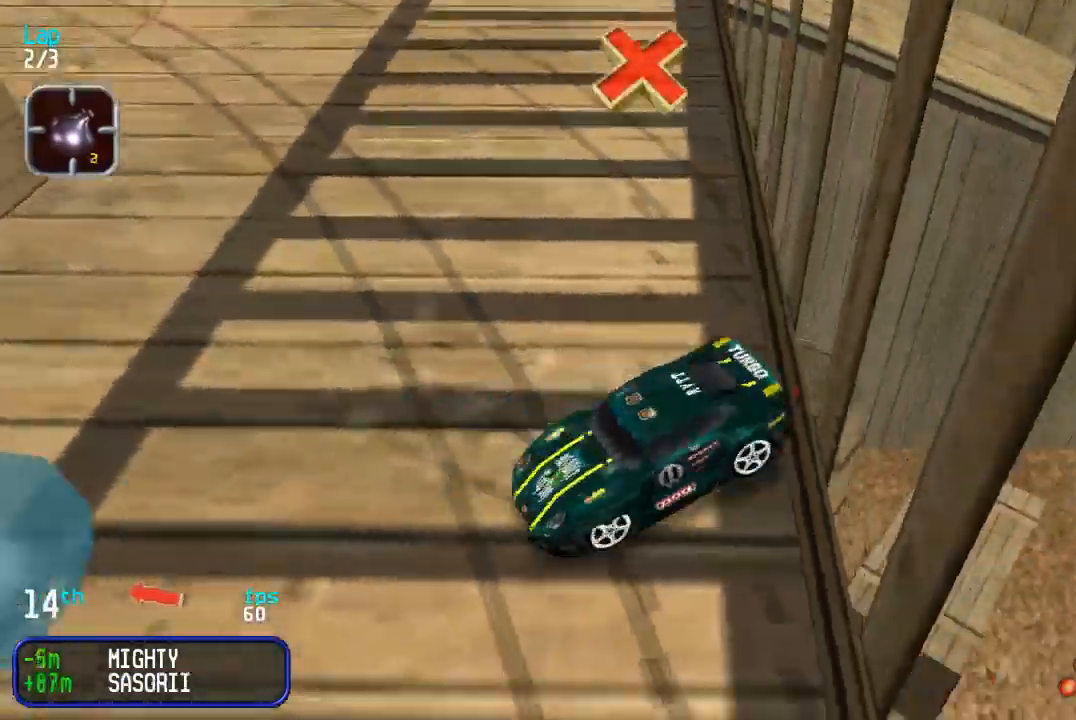
{"buttons": ["DPAD_UP"], "events": [[67, "SQUARE", "up"], [367, "DPAD_LEFT", "up"]]}
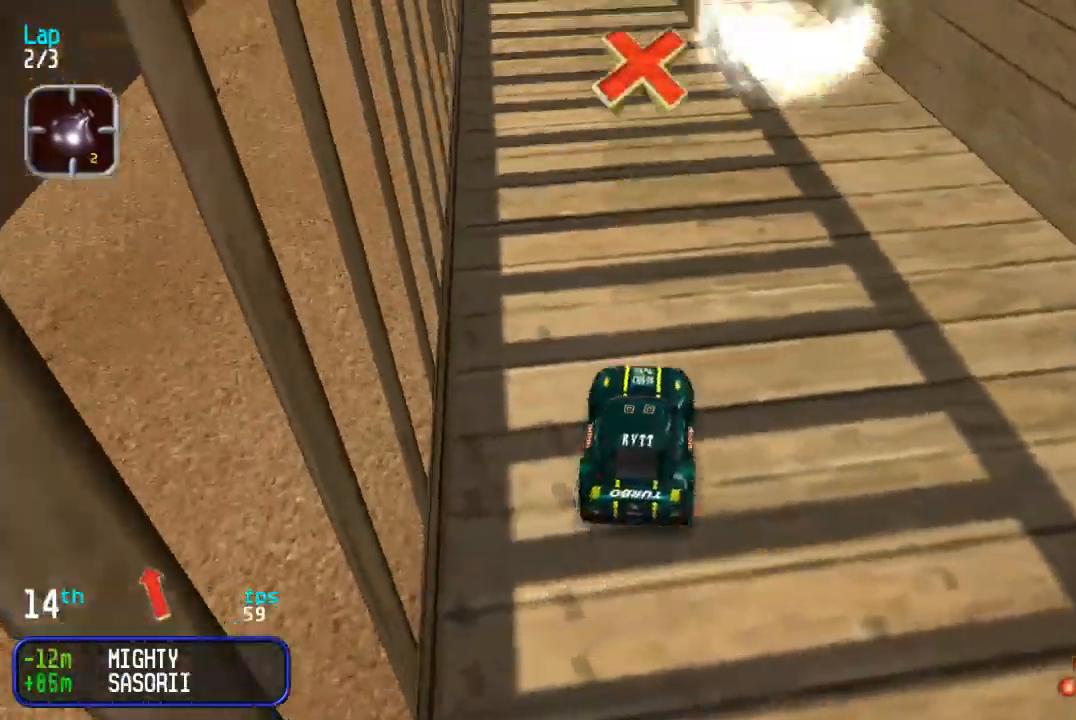
{"buttons": ["DPAD_UP", "DPAD_LEFT"], "events": [[33, "SQUARE", "down"], [117, "SQUARE", "up"], [150, "DPAD_LEFT", "down"], [350, "DPAD_LEFT", "up"], [450, "DPAD_LEFT", "down"]]}
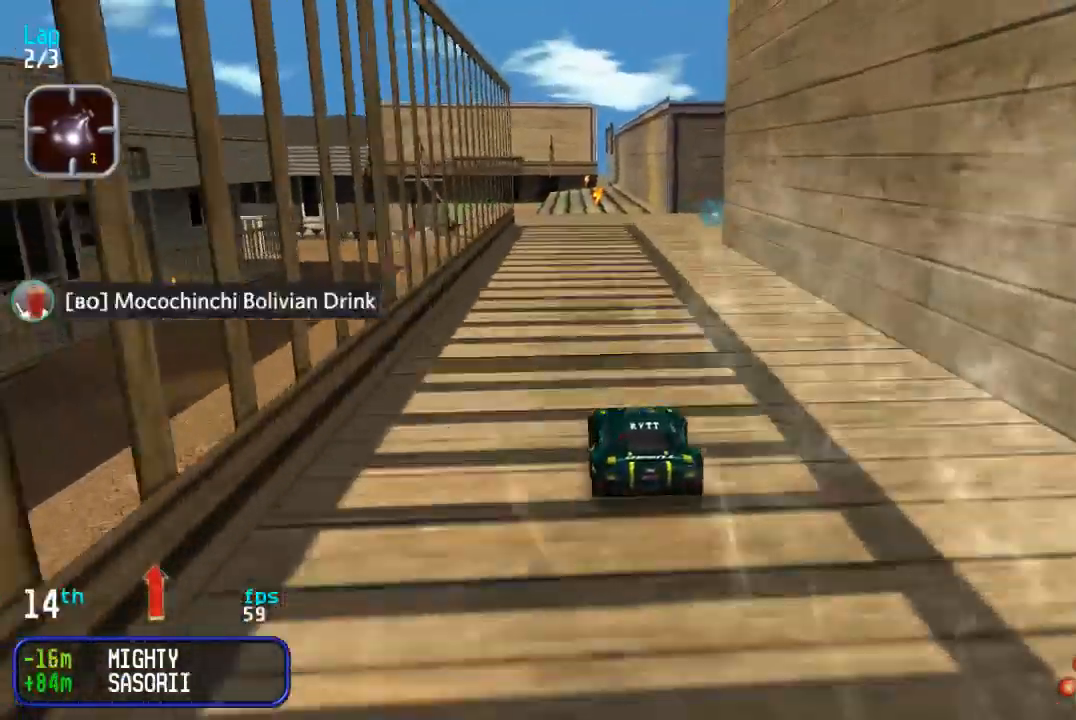
{"buttons": ["DPAD_UP"], "events": [[33, "DPAD_LEFT", "up"], [200, "DPAD_RIGHT", "down"], [300, "DPAD_RIGHT", "up"]]}